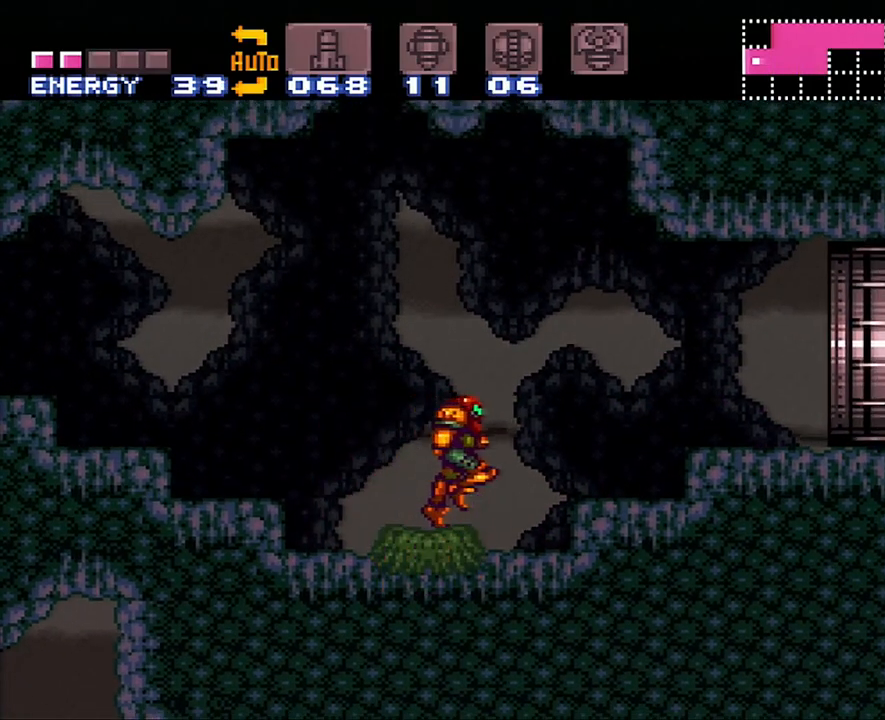
Gameplay with a controller (Nintendo layout); each line is a JSON object with the inputs held at the frame after it. "events" lists button and stick changes between this image and that frame as [ms after this image, input, new state], when the widget could be followed in between. Not read: L3 R3.
{"buttons": ["A", "DPAD_RIGHT"], "events": [[17, "B", "down"], [167, "B", "up"], [233, "A", "up"], [500, "A", "down"]]}
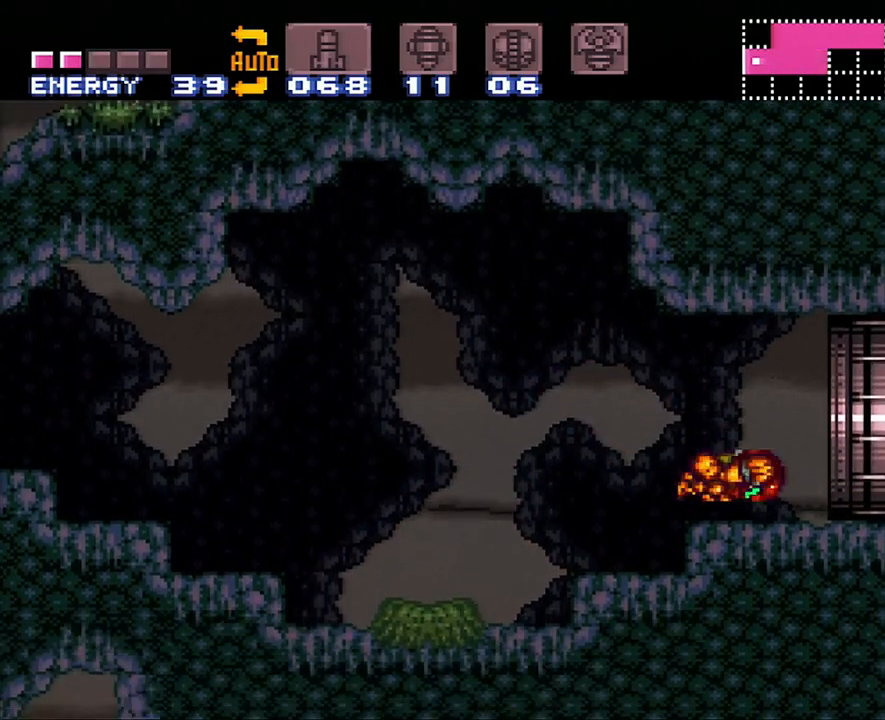
{"buttons": ["A", "DPAD_RIGHT"], "events": []}
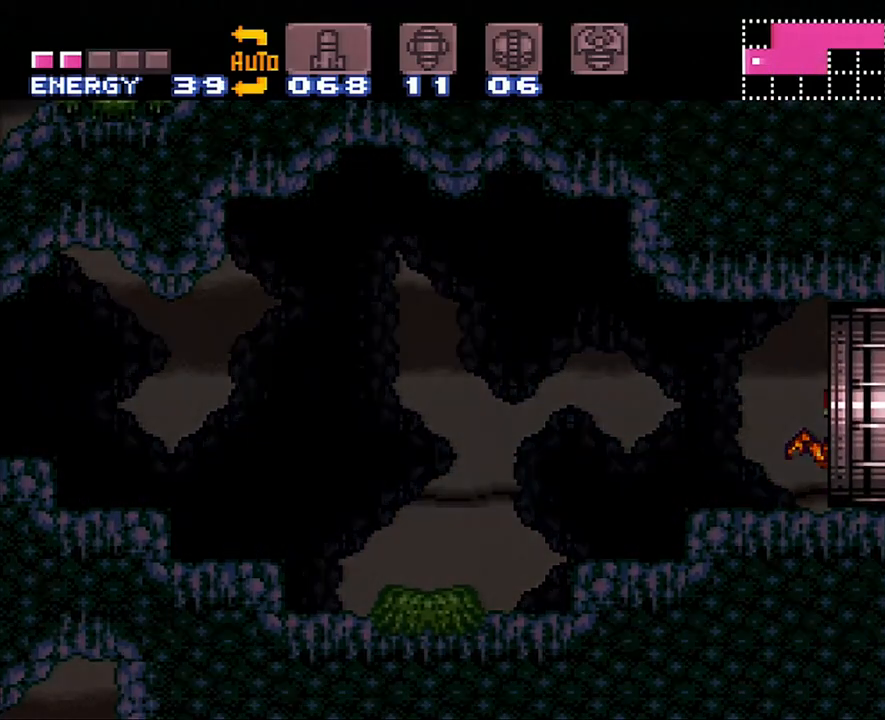
{"buttons": ["A", "DPAD_RIGHT"], "events": []}
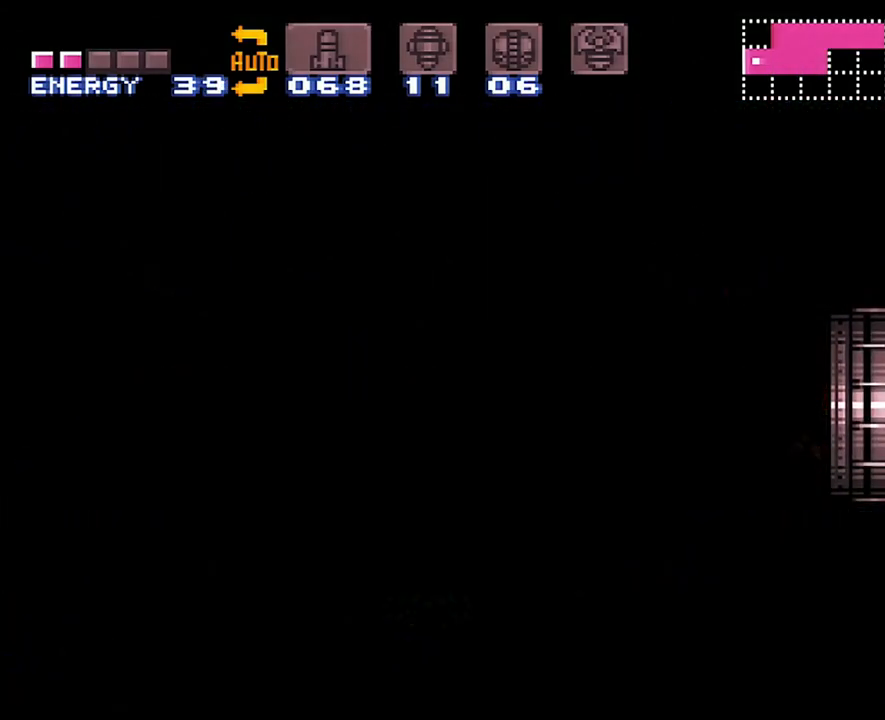
{"buttons": ["A", "DPAD_RIGHT"], "events": []}
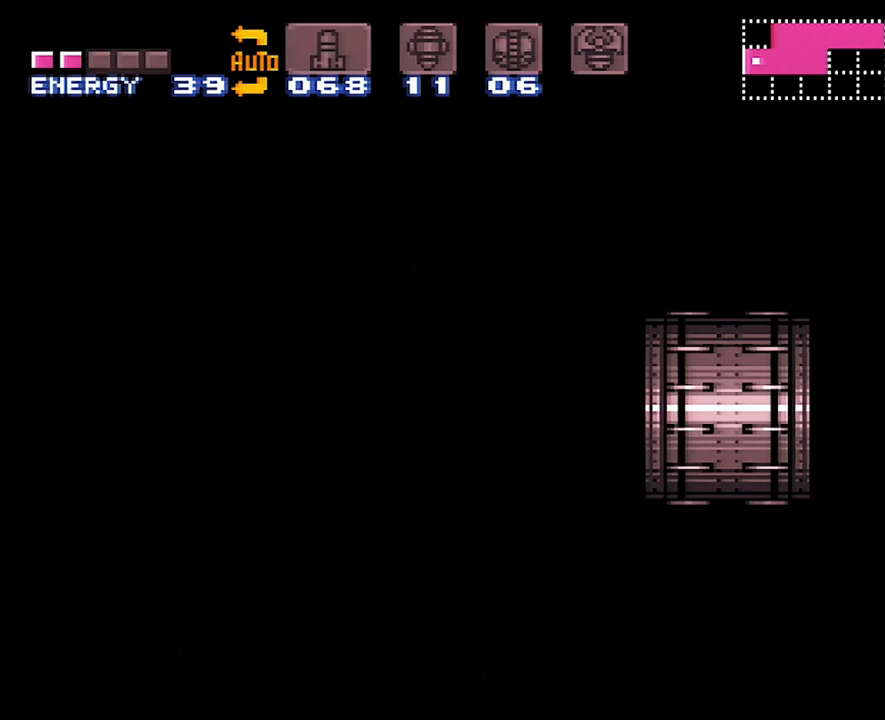
{"buttons": ["A", "DPAD_RIGHT"], "events": []}
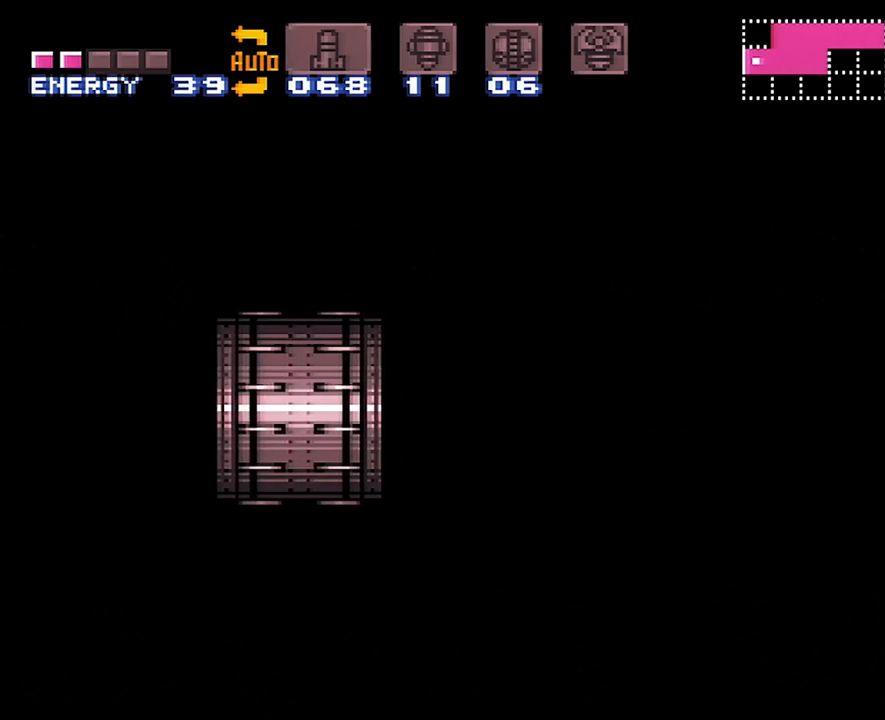
{"buttons": [], "events": [[33, "A", "up"], [200, "DPAD_RIGHT", "up"], [317, "Y", "down"], [417, "Y", "up"]]}
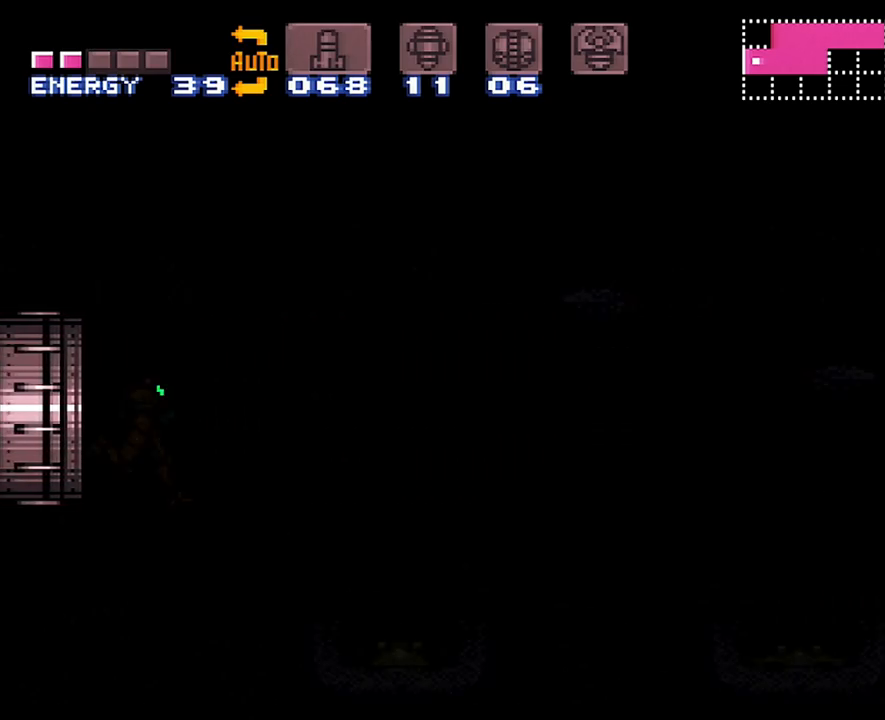
{"buttons": ["Y"], "events": [[67, "Y", "down"], [133, "Y", "up"], [200, "Y", "down"], [283, "Y", "up"], [350, "Y", "down"], [450, "Y", "up"], [483, "Y", "down"]]}
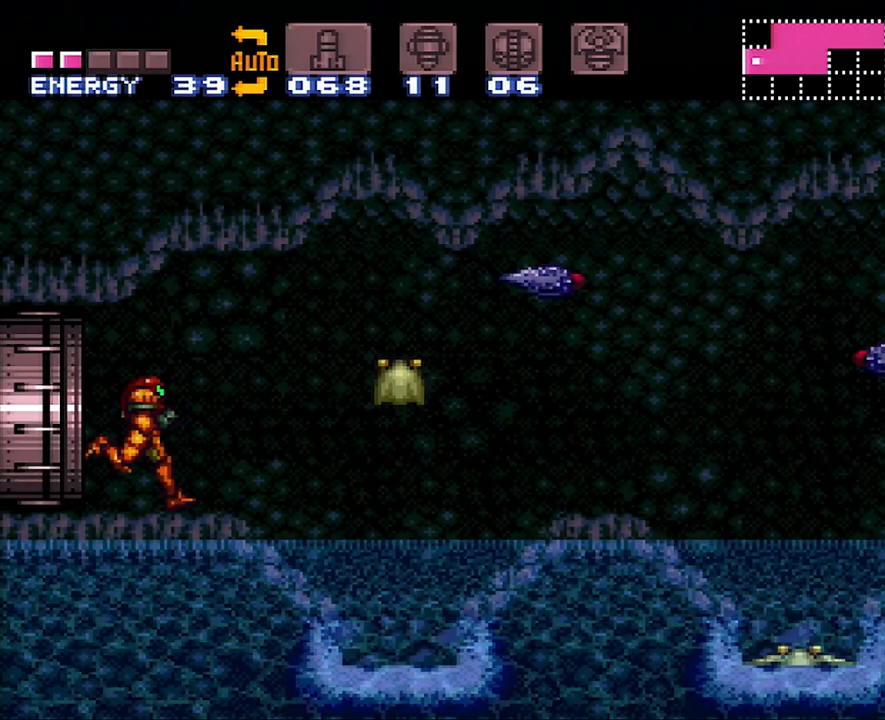
{"buttons": ["Y"], "events": [[33, "Y", "up"], [117, "Y", "down"], [200, "Y", "up"], [267, "Y", "down"], [383, "Y", "up"], [417, "Y", "down"]]}
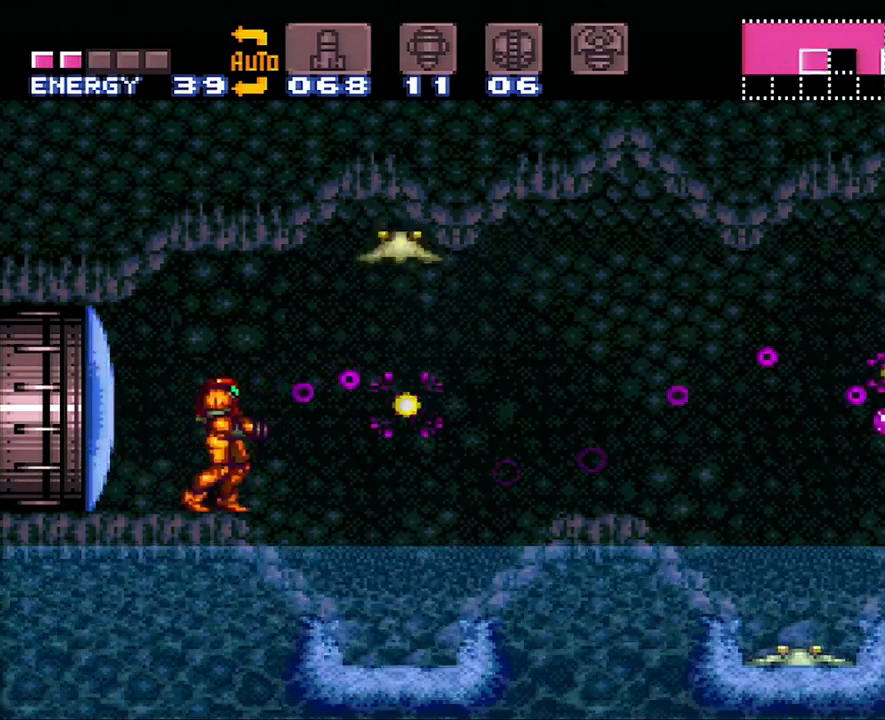
{"buttons": ["Y"], "events": [[17, "Y", "up"], [33, "Y", "down"], [100, "B", "down"], [167, "B", "up"], [167, "Y", "up"], [233, "Y", "down"], [333, "Y", "up"], [383, "Y", "down"]]}
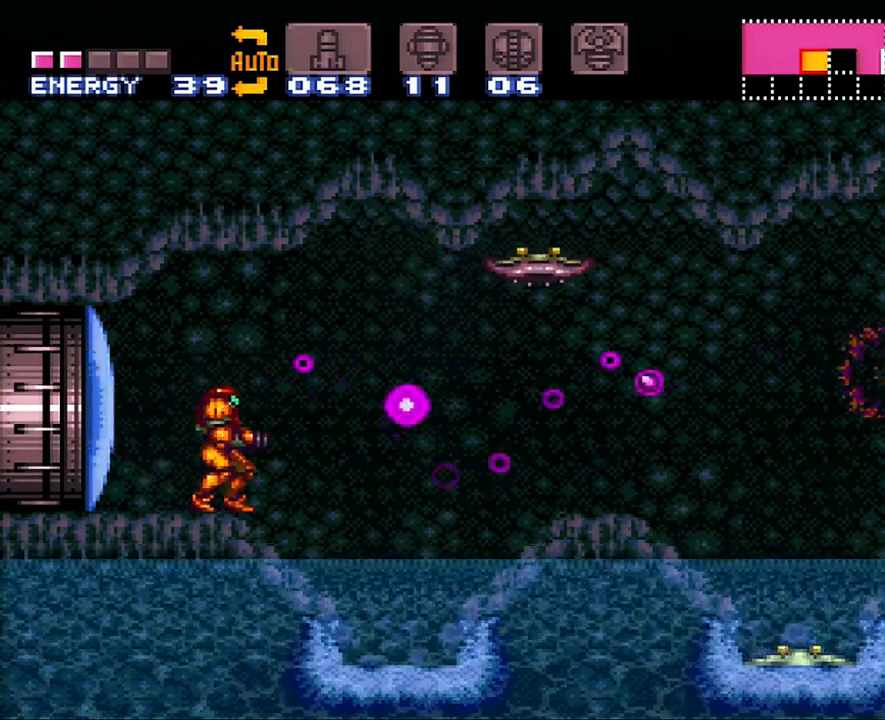
{"buttons": [], "events": [[17, "Y", "up"], [67, "Y", "down"], [100, "Y", "up"], [200, "B", "down"], [317, "B", "up"], [350, "Y", "down"], [467, "Y", "up"]]}
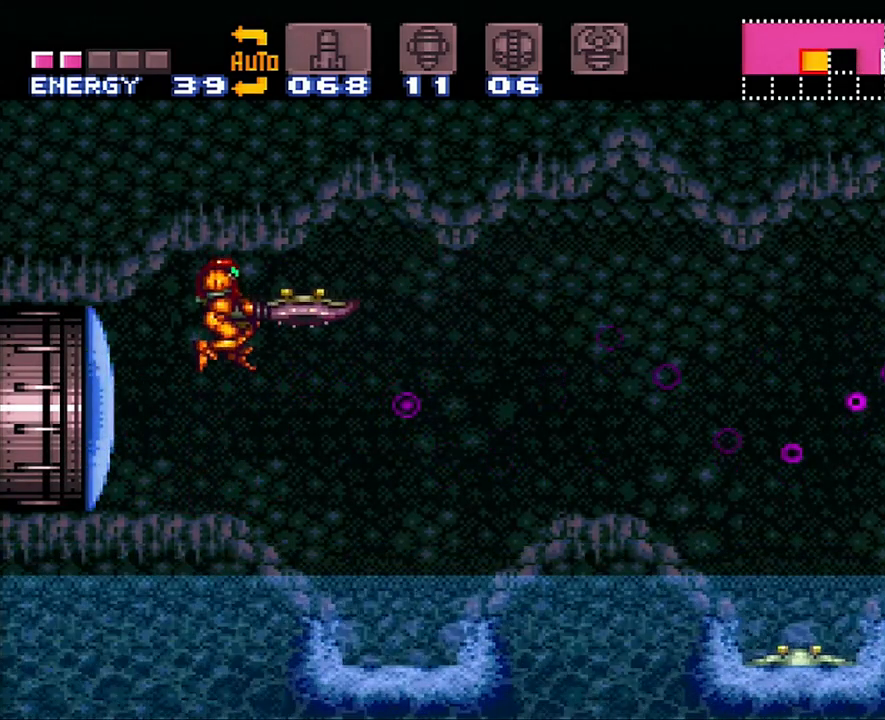
{"buttons": [], "events": [[17, "Y", "down"], [100, "Y", "up"], [167, "Y", "down"], [250, "Y", "up"]]}
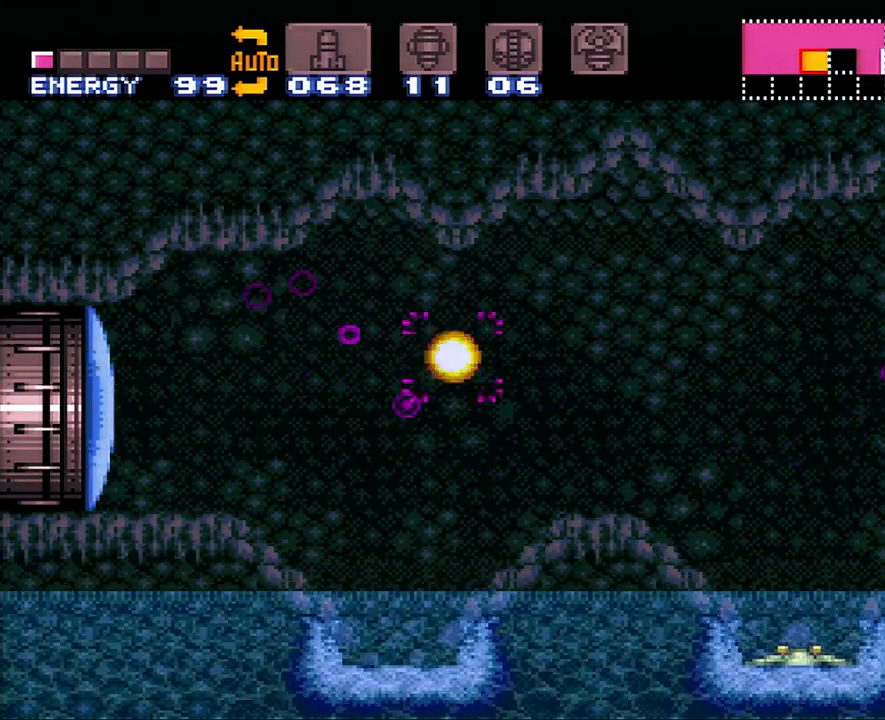
{"buttons": ["A", "B", "DPAD_RIGHT"], "events": [[167, "A", "down"], [167, "DPAD_RIGHT", "down"], [417, "B", "down"]]}
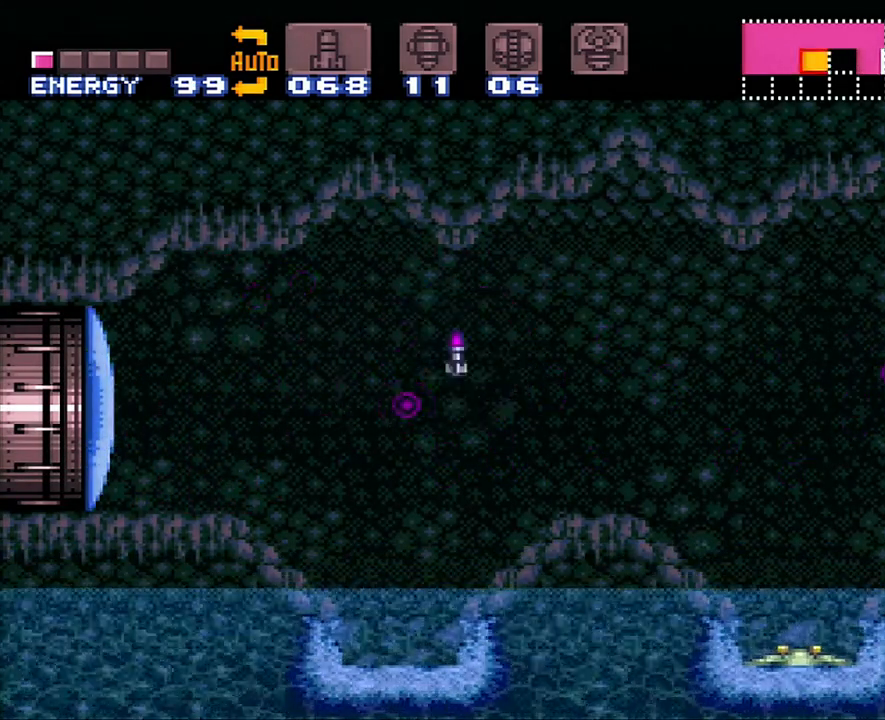
{"buttons": ["A", "Y", "DPAD_RIGHT"], "events": [[67, "B", "up"], [417, "Y", "down"]]}
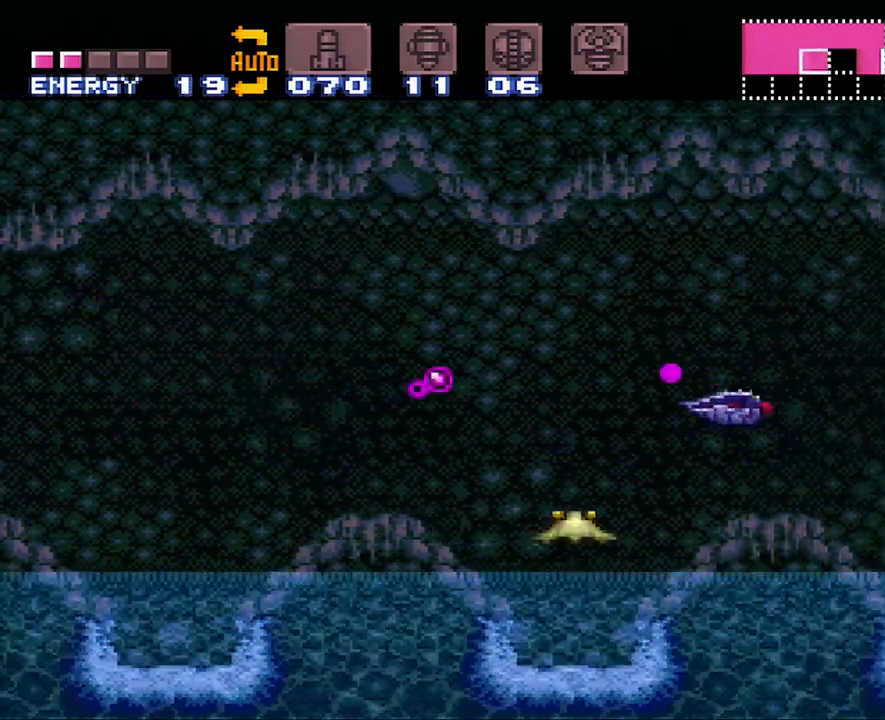
{"buttons": ["A", "Y"], "events": [[100, "DPAD_RIGHT", "up"], [100, "Y", "up"], [133, "Y", "down"], [250, "A", "up"], [333, "A", "down"], [417, "Y", "up"], [500, "Y", "down"]]}
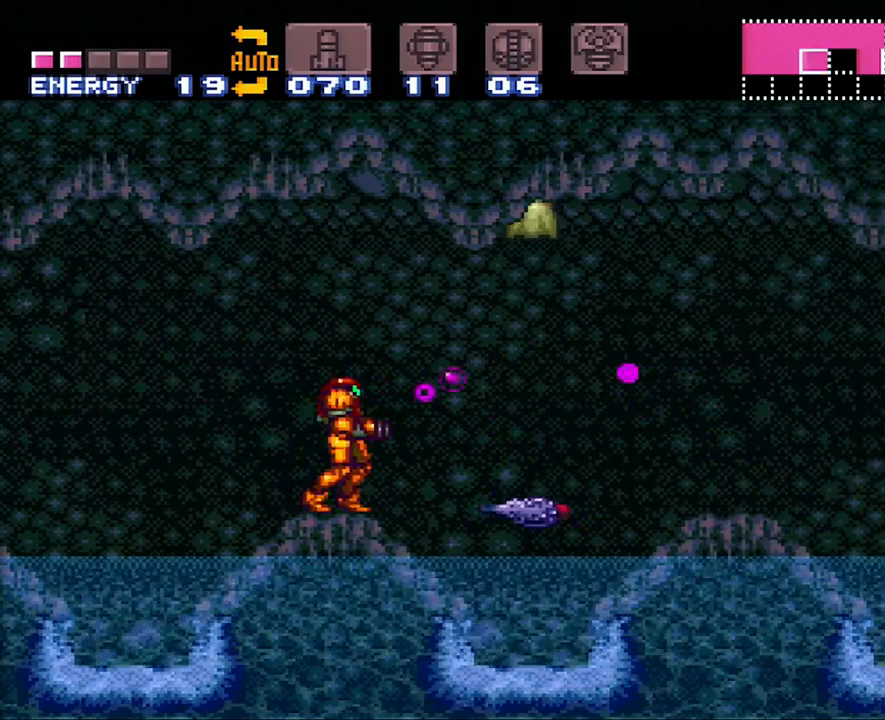
{"buttons": ["A", "B", "DPAD_RIGHT"], "events": [[67, "Y", "up"], [167, "Y", "down"], [283, "Y", "up"], [400, "B", "down"], [400, "DPAD_RIGHT", "down"]]}
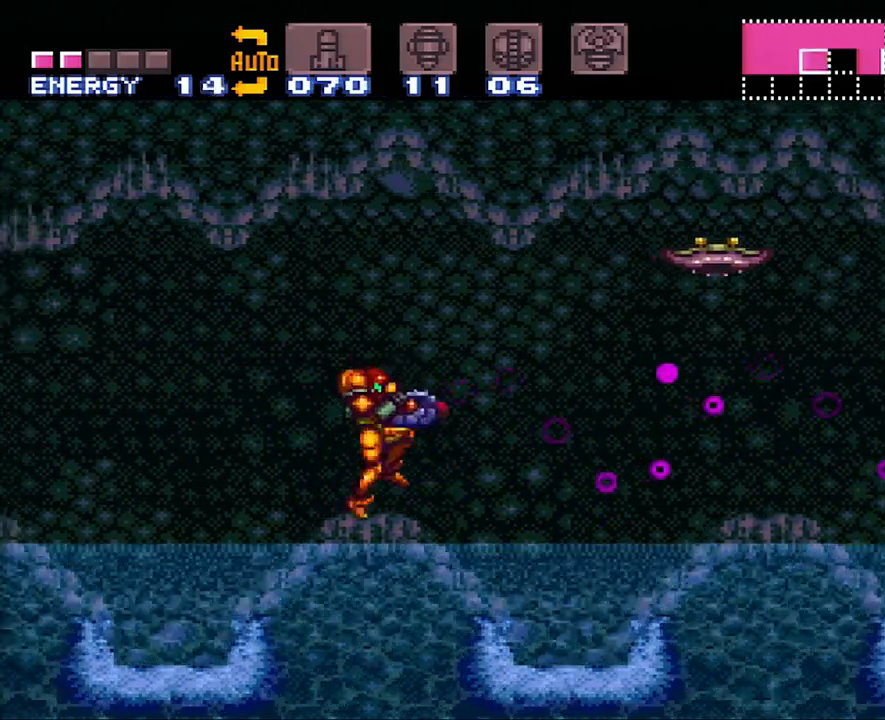
{"buttons": ["Y"], "events": [[50, "A", "up"], [50, "B", "up"], [67, "DPAD_RIGHT", "up"], [100, "Y", "down"], [183, "DPAD_RIGHT", "down"], [183, "Y", "up"], [233, "Y", "down"], [300, "DPAD_RIGHT", "up"], [317, "Y", "up"], [383, "DPAD_RIGHT", "down"], [417, "Y", "down"], [450, "DPAD_RIGHT", "up"]]}
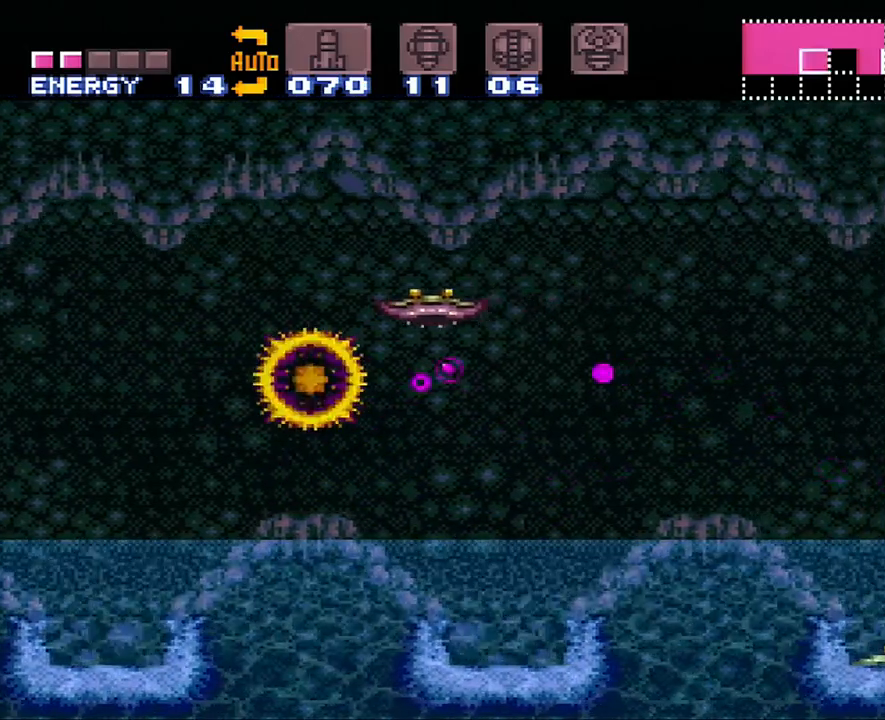
{"buttons": ["Y"], "events": [[17, "Y", "up"], [50, "Y", "down"], [133, "Y", "up"], [167, "Y", "down"], [250, "Y", "up"], [283, "B", "down"], [450, "B", "up"], [450, "Y", "down"]]}
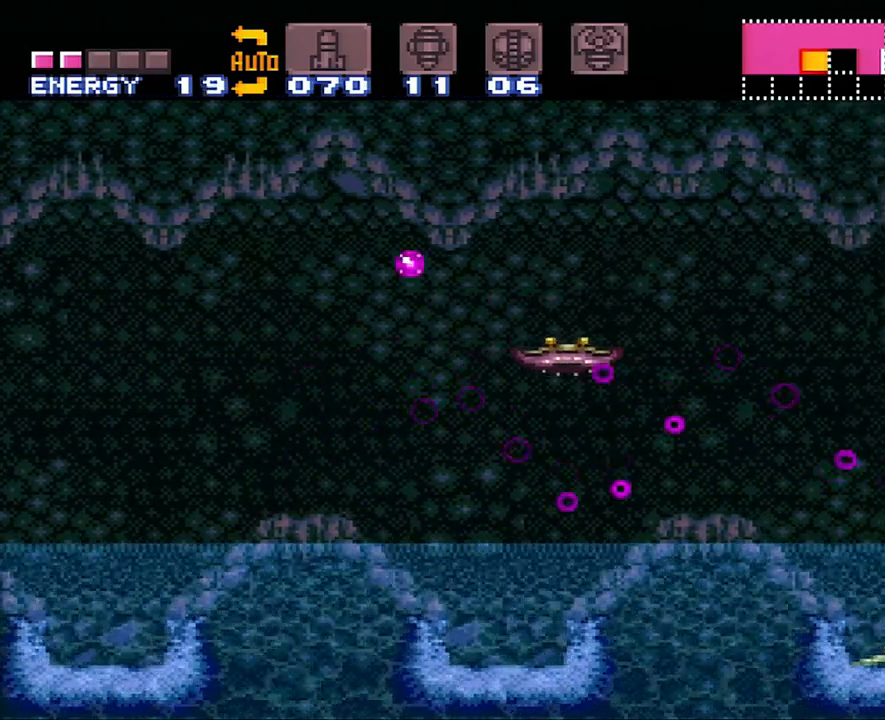
{"buttons": ["Y"], "events": [[67, "Y", "up"], [100, "Y", "down"], [350, "Y", "up"], [417, "Y", "down"]]}
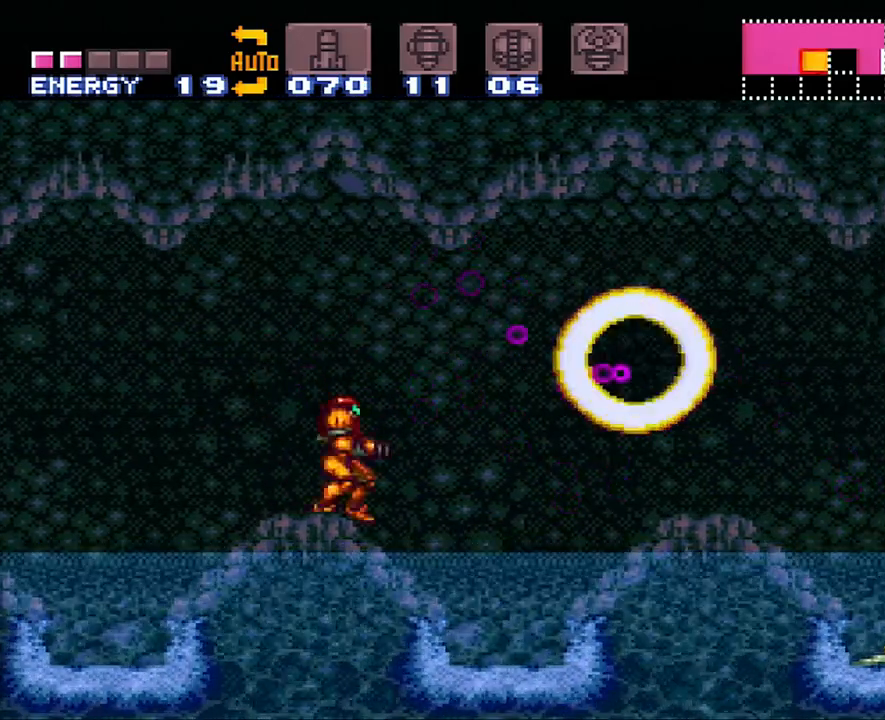
{"buttons": ["A", "DPAD_RIGHT"], "events": [[33, "DPAD_RIGHT", "down"], [33, "Y", "up"], [133, "A", "down"], [267, "B", "down"], [417, "B", "up"]]}
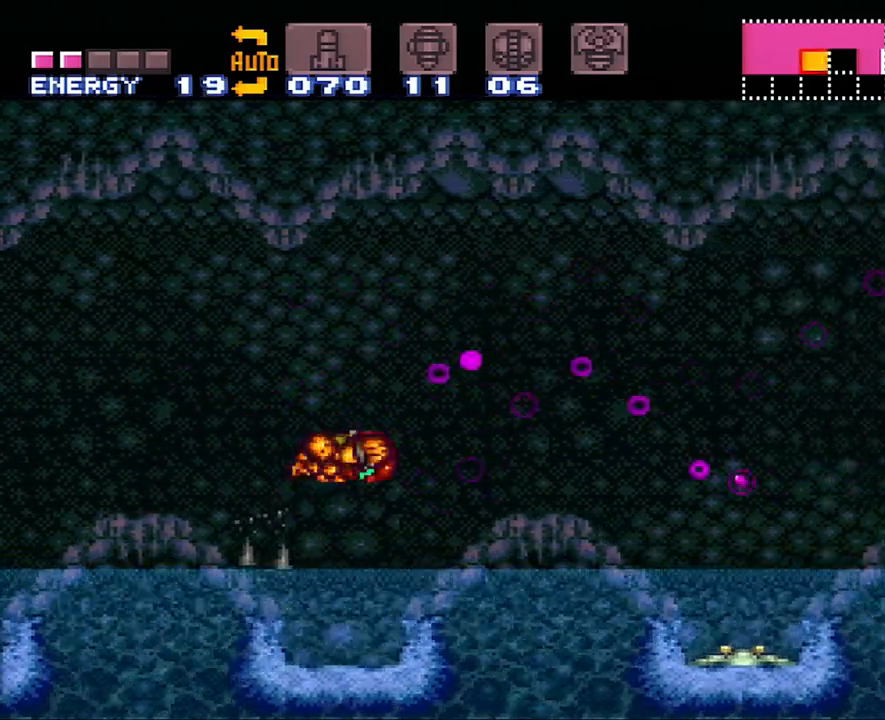
{"buttons": ["A", "B"], "events": [[350, "A", "up"], [383, "B", "down"], [383, "DPAD_RIGHT", "up"], [500, "A", "down"]]}
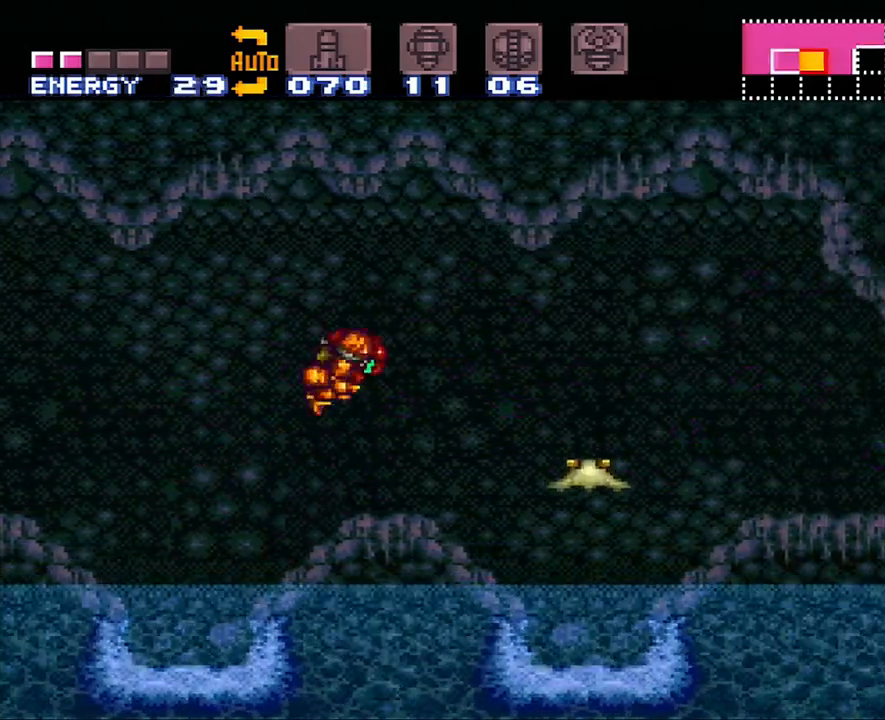
{"buttons": ["A"], "events": [[117, "B", "up"], [133, "DPAD_RIGHT", "down"], [167, "A", "up"], [167, "DPAD_RIGHT", "up"], [233, "A", "down"], [317, "Y", "down"], [450, "Y", "up"]]}
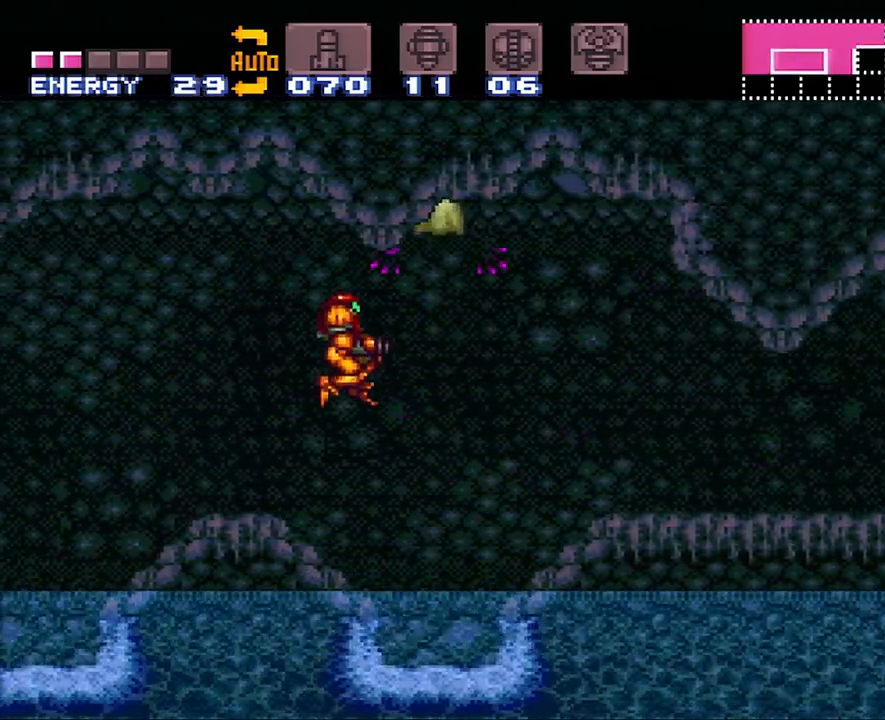
{"buttons": ["B", "DPAD_RIGHT"], "events": [[17, "Y", "down"], [100, "Y", "up"], [200, "Y", "down"], [283, "Y", "up"], [317, "A", "up"], [350, "DPAD_RIGHT", "down"], [500, "B", "down"]]}
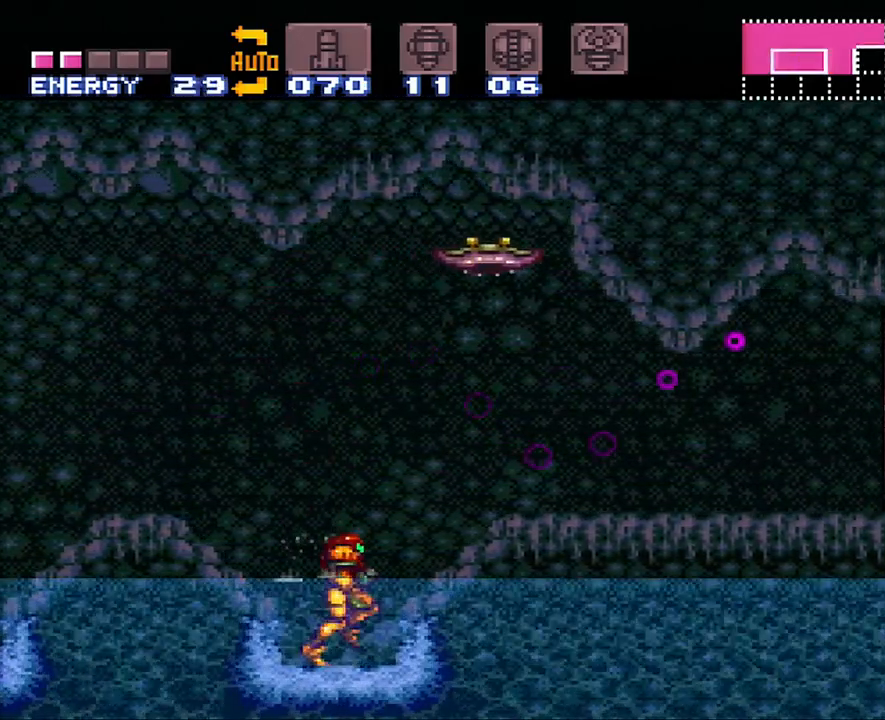
{"buttons": ["A", "DPAD_RIGHT"], "events": [[300, "B", "up"], [350, "A", "down"]]}
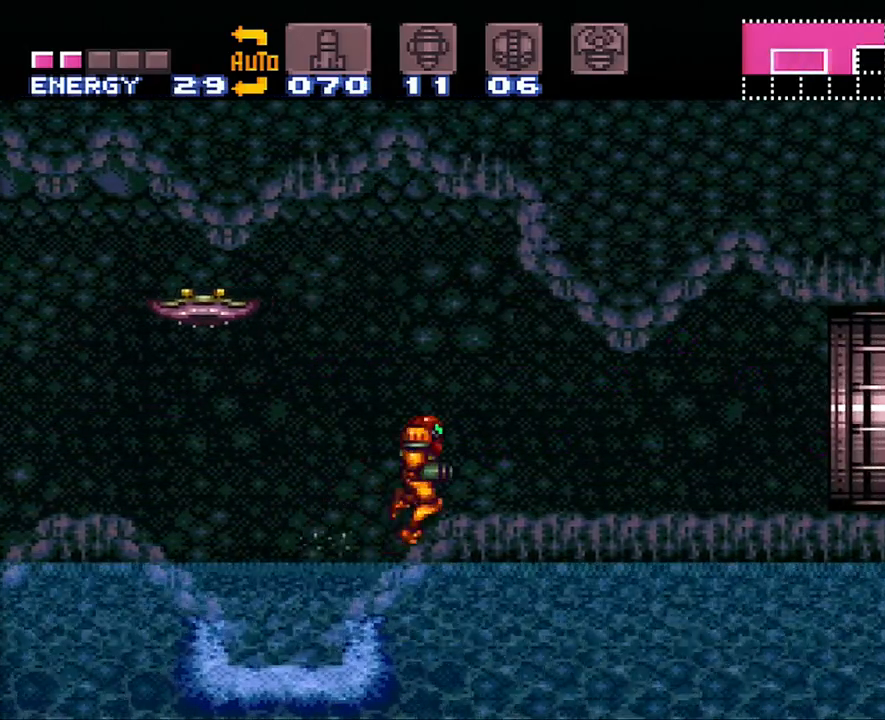
{"buttons": ["A", "DPAD_RIGHT"], "events": []}
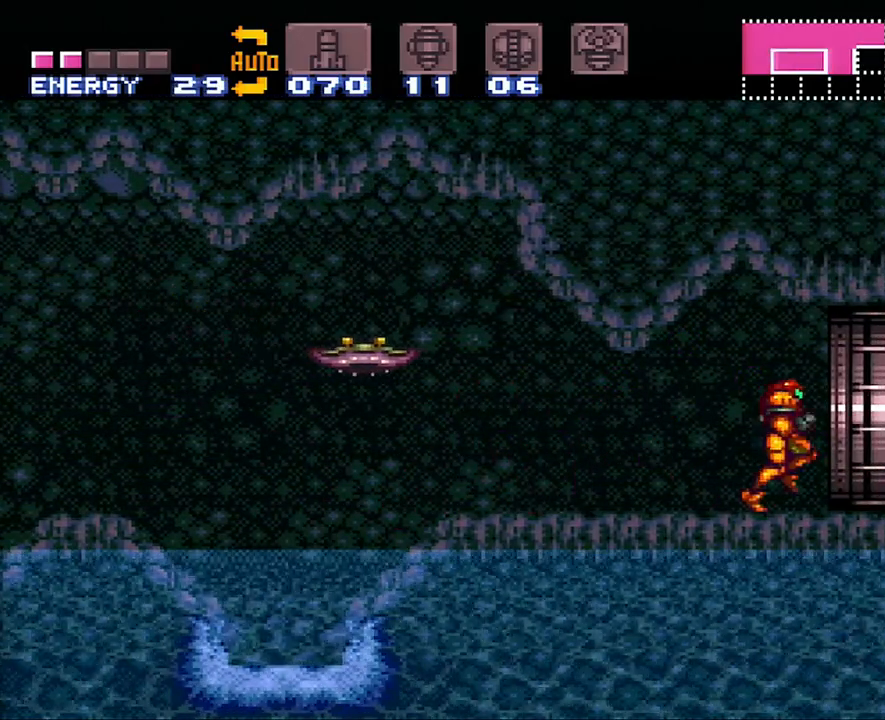
{"buttons": ["A", "DPAD_RIGHT"], "events": []}
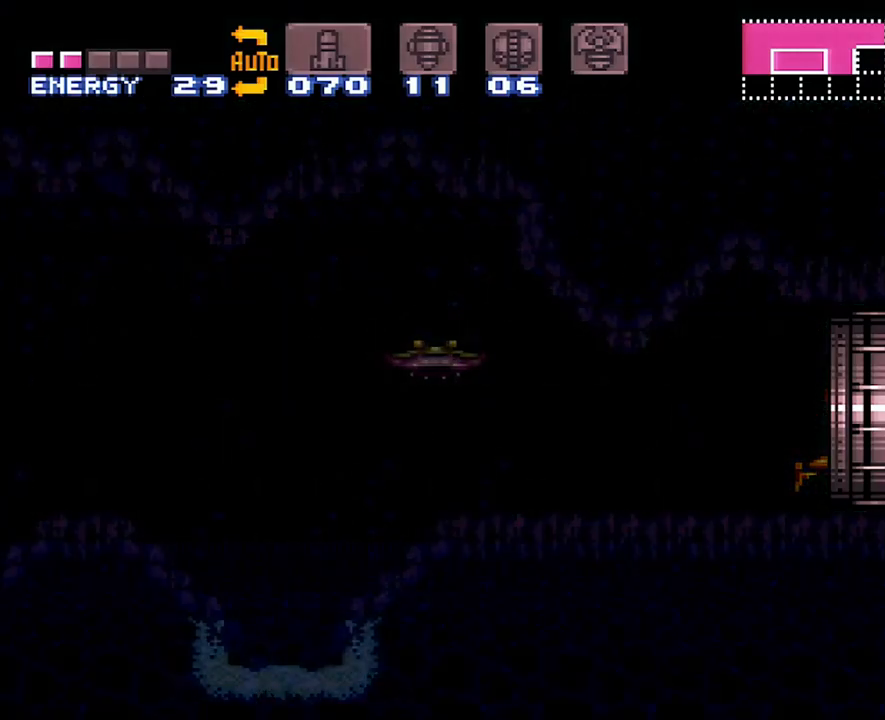
{"buttons": ["A", "DPAD_RIGHT"], "events": []}
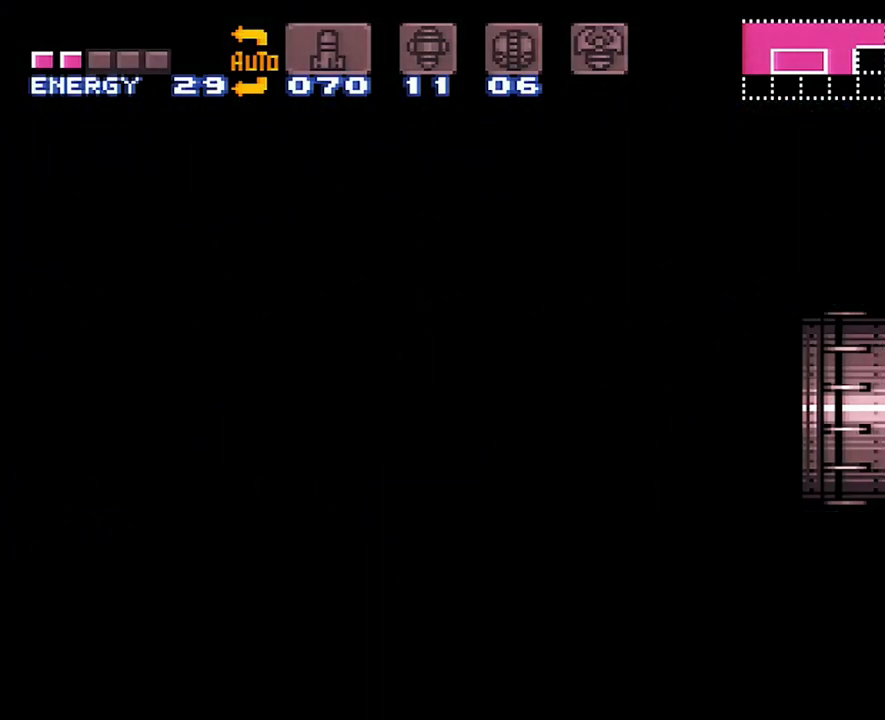
{"buttons": ["A", "DPAD_RIGHT"], "events": []}
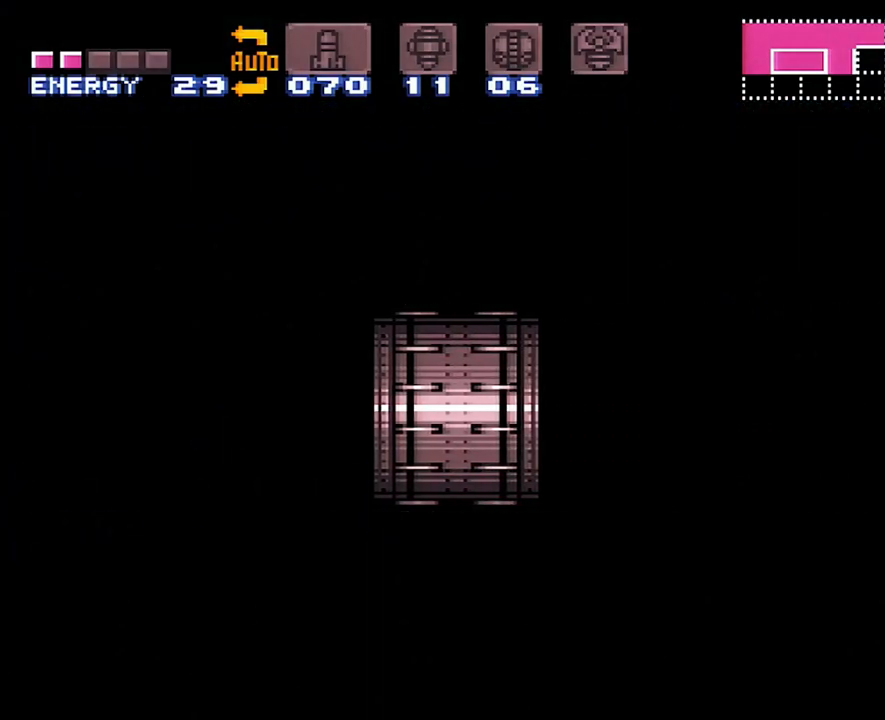
{"buttons": ["A", "DPAD_RIGHT"], "events": []}
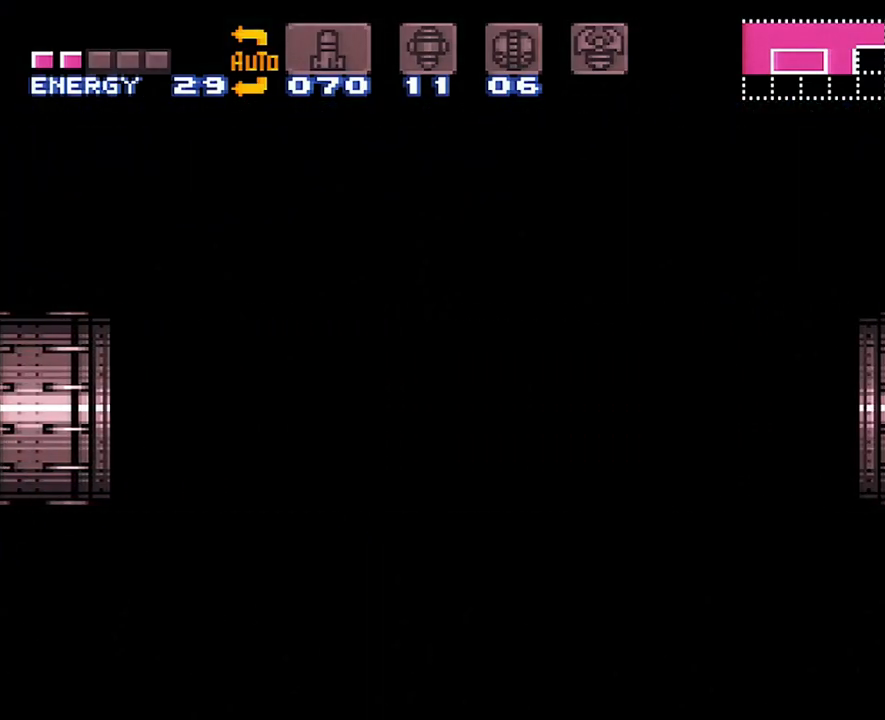
{"buttons": [], "events": [[50, "DPAD_RIGHT", "up"], [100, "A", "up"]]}